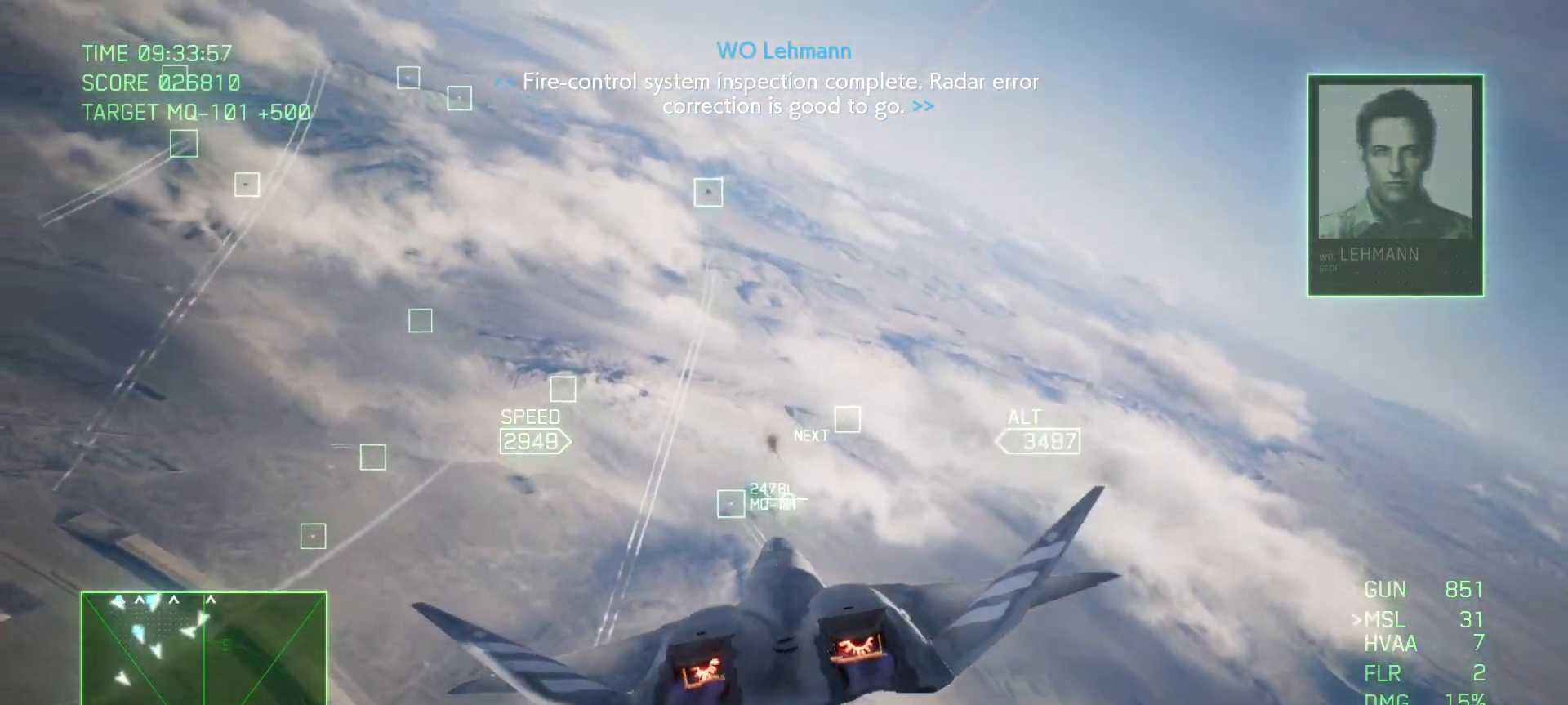
Gameplay with a controller (Xbox layout); each line is a JSON object with the inputs held at the frame after it. "events" lists button and stick changes between this image and that frame as [ms after this image, input, new state], when the widget could be followed in between. Not read: SELECT.
{"buttons": ["R2"], "left_stick": "left", "right_stick": "center", "events": [[117, "left_stick", "up-left"], [450, "left_stick", "left"]]}
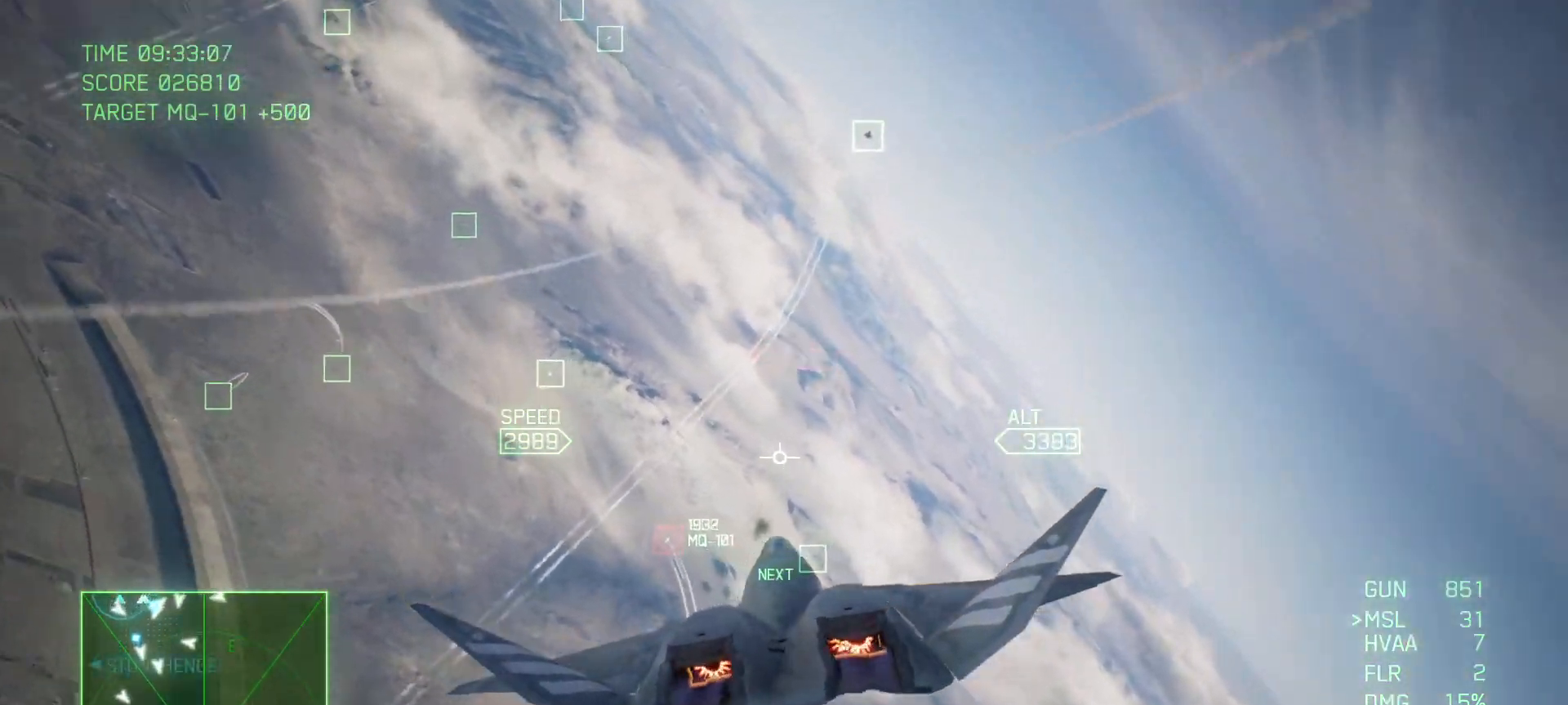
{"buttons": ["L2"], "left_stick": "down-left", "right_stick": "center", "events": [[217, "L2", "down"], [217, "R2", "up"], [283, "left_stick", "down-left"]]}
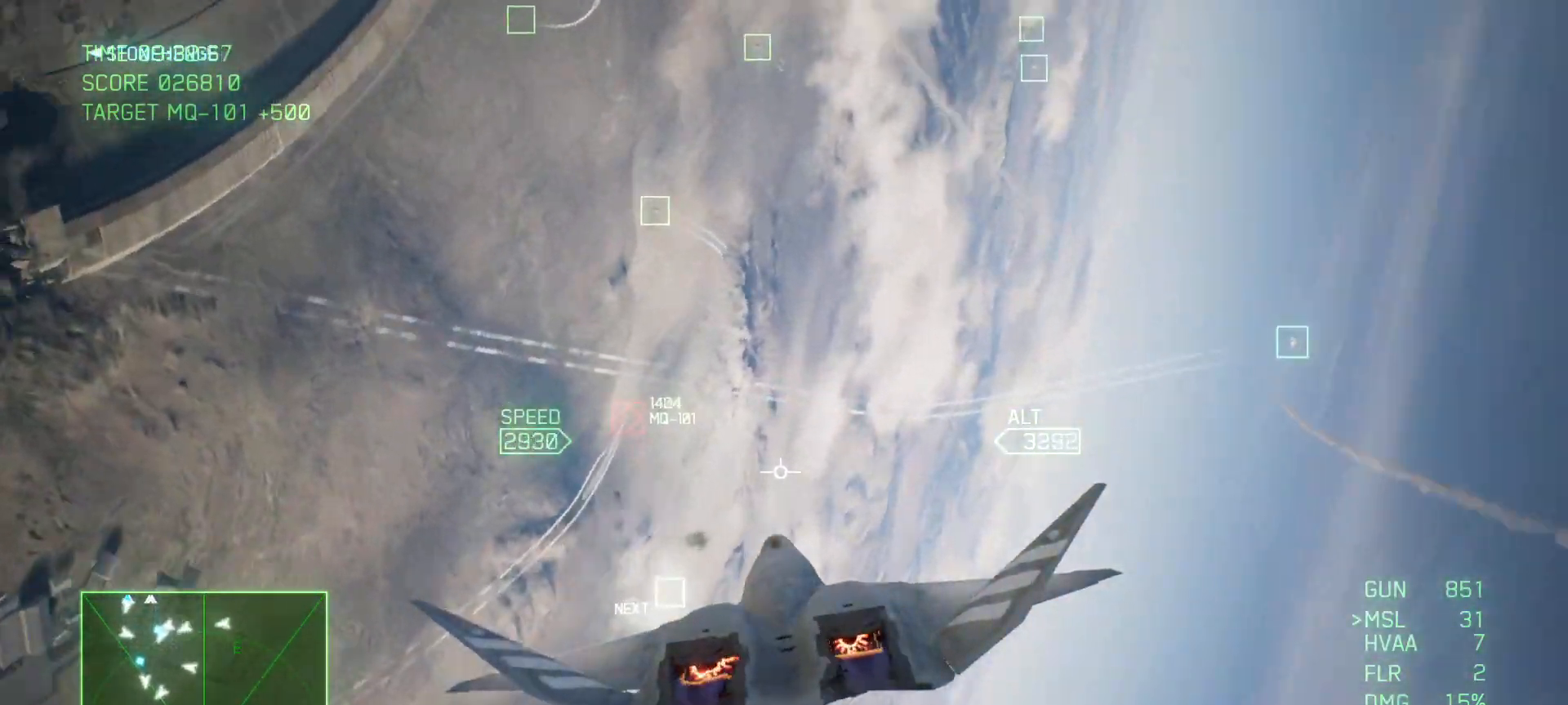
{"buttons": ["A", "L2"], "left_stick": "center", "right_stick": "center", "events": [[33, "left_stick", "left"], [133, "B", "down"], [283, "left_stick", "up-left"], [350, "B", "up"], [467, "A", "down"], [467, "left_stick", "center"]]}
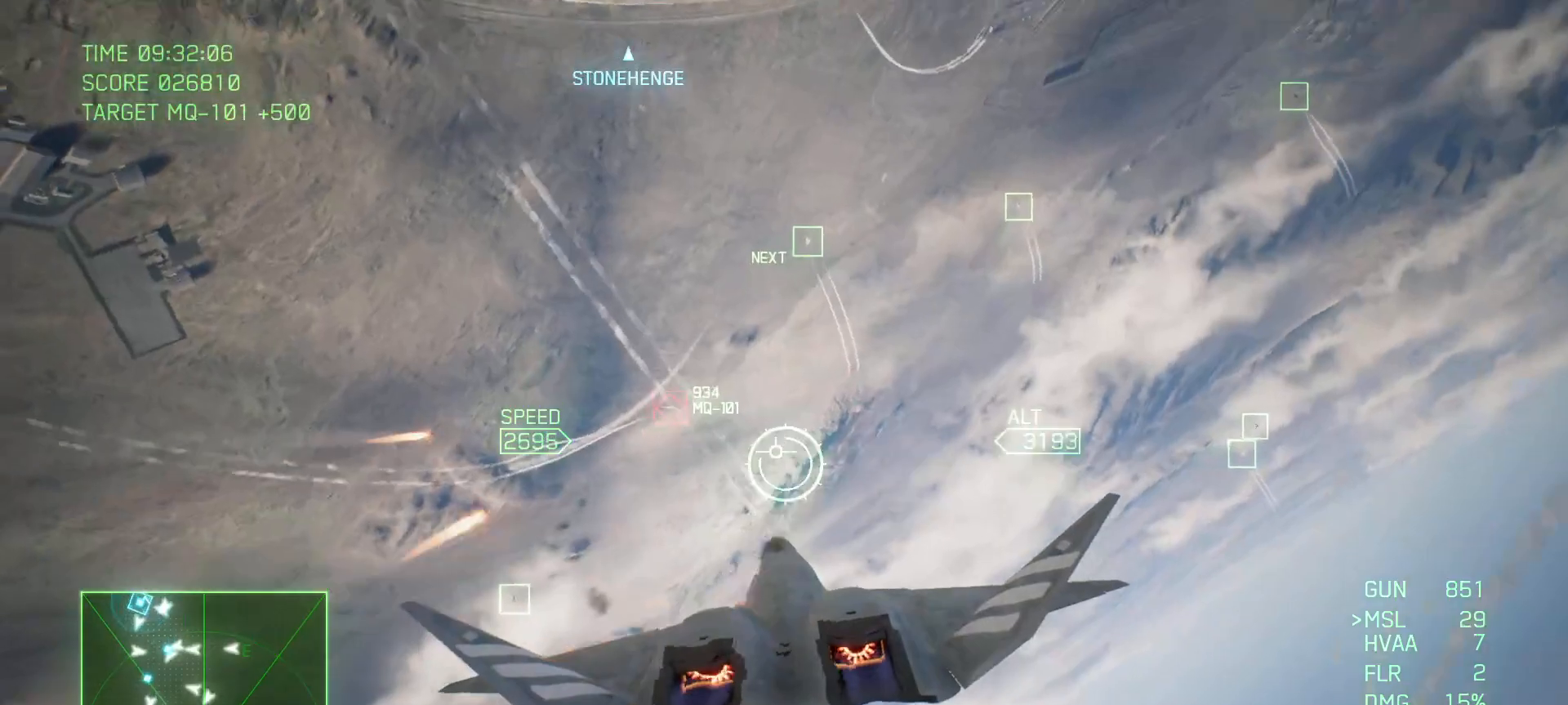
{"buttons": ["A", "R1"], "left_stick": "down-right", "right_stick": "center", "events": [[33, "left_stick", "down"], [333, "left_stick", "down-right"], [433, "L2", "up"], [450, "R1", "down"]]}
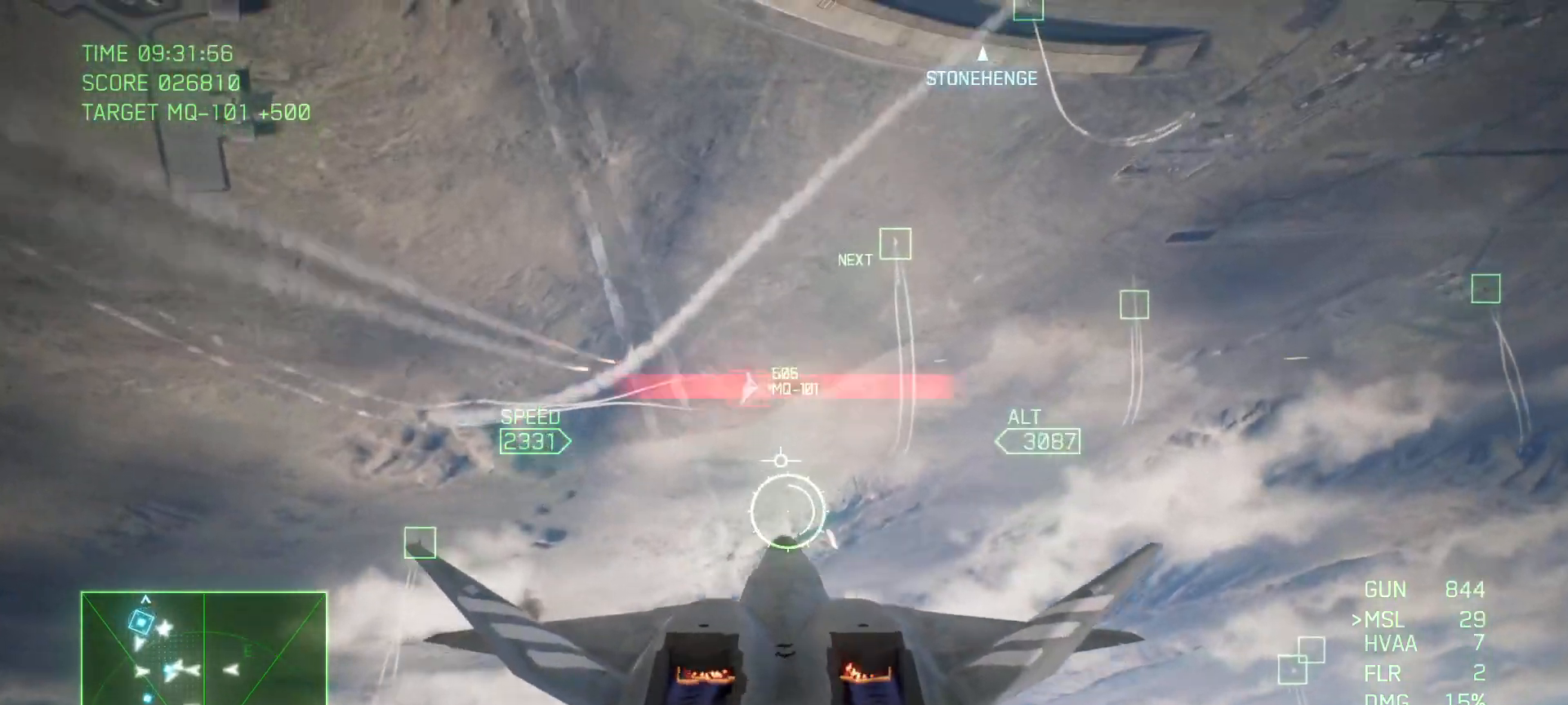
{"buttons": ["A", "L2"], "left_stick": "down-right", "right_stick": "center", "events": [[467, "L2", "down"], [483, "R1", "up"]]}
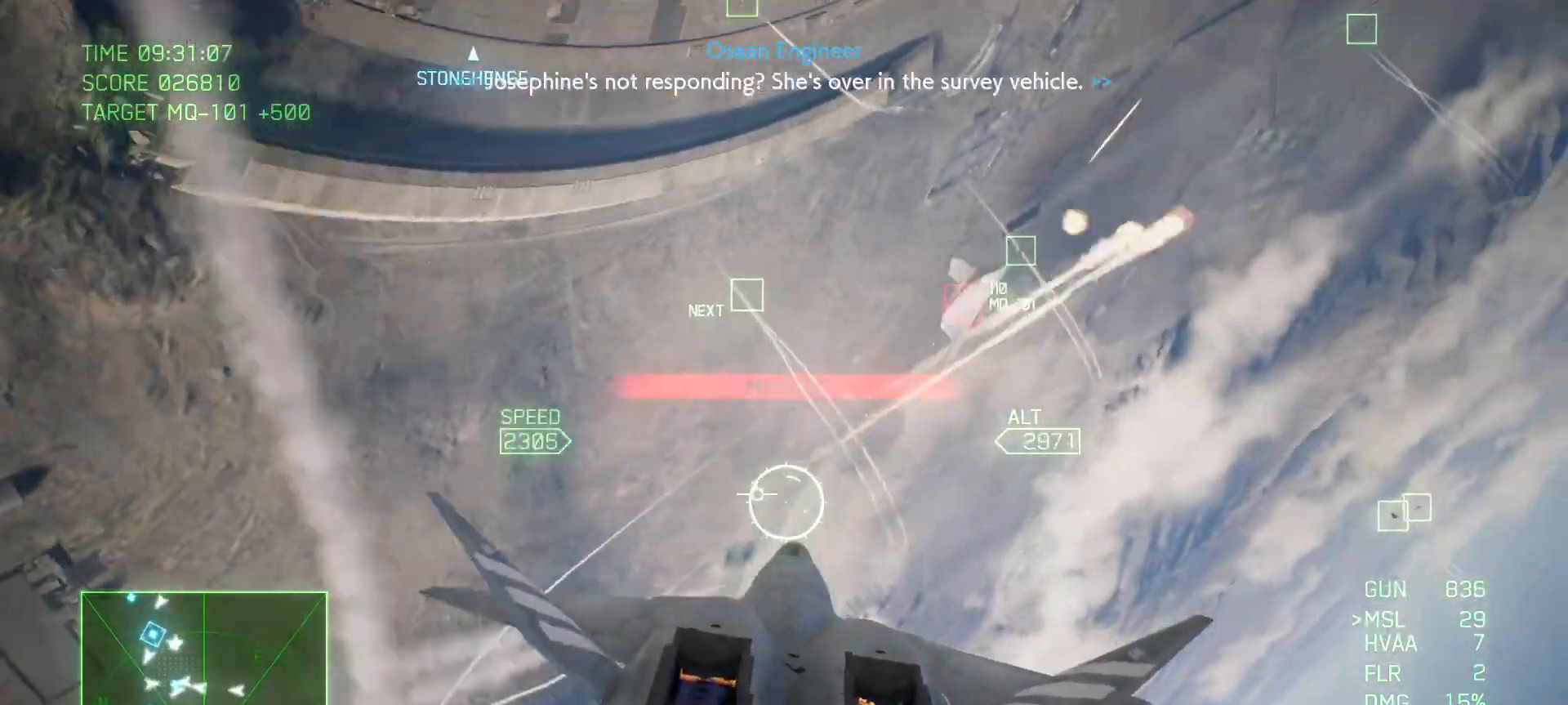
{"buttons": ["L2"], "left_stick": "down", "right_stick": "center", "events": [[33, "left_stick", "down"], [250, "A", "up"]]}
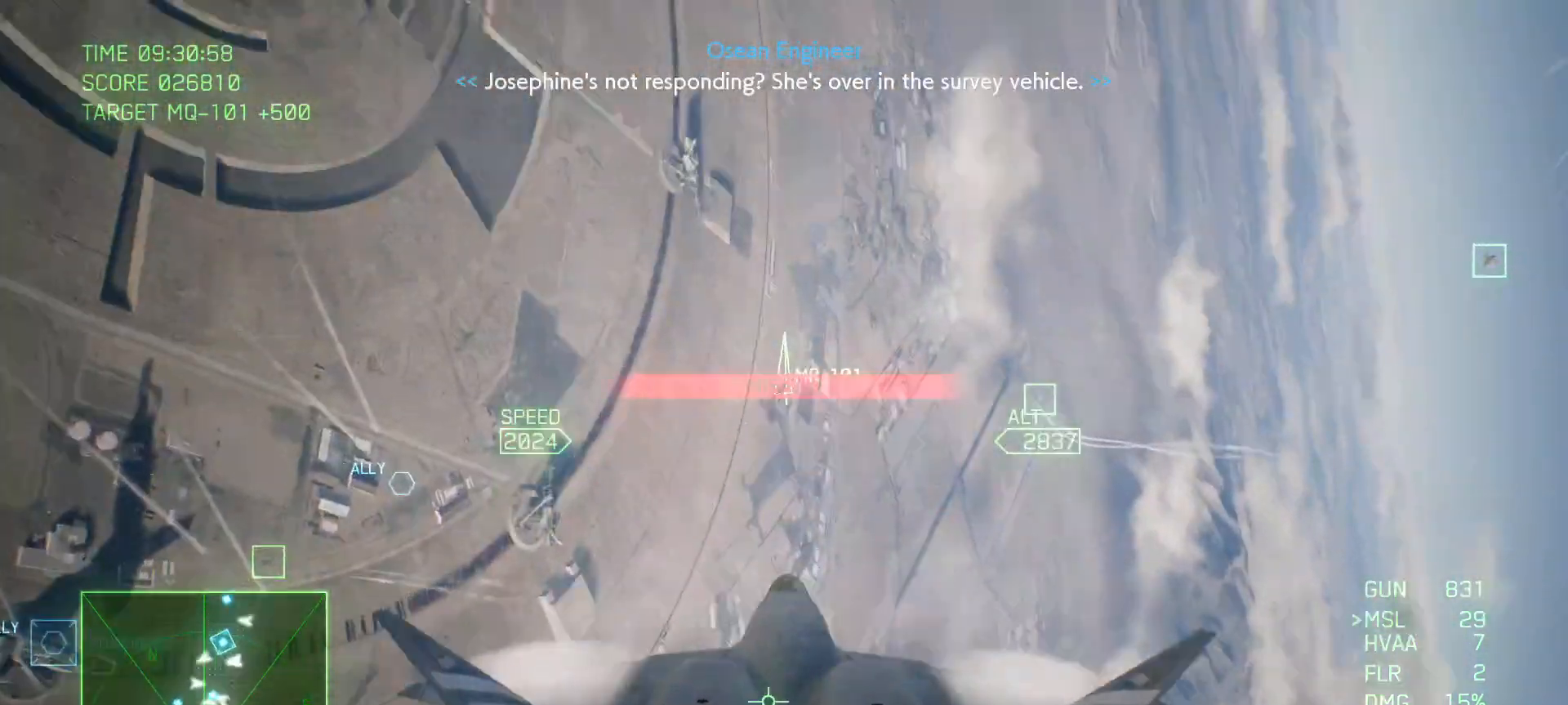
{"buttons": ["L2"], "left_stick": "down", "right_stick": "center", "events": []}
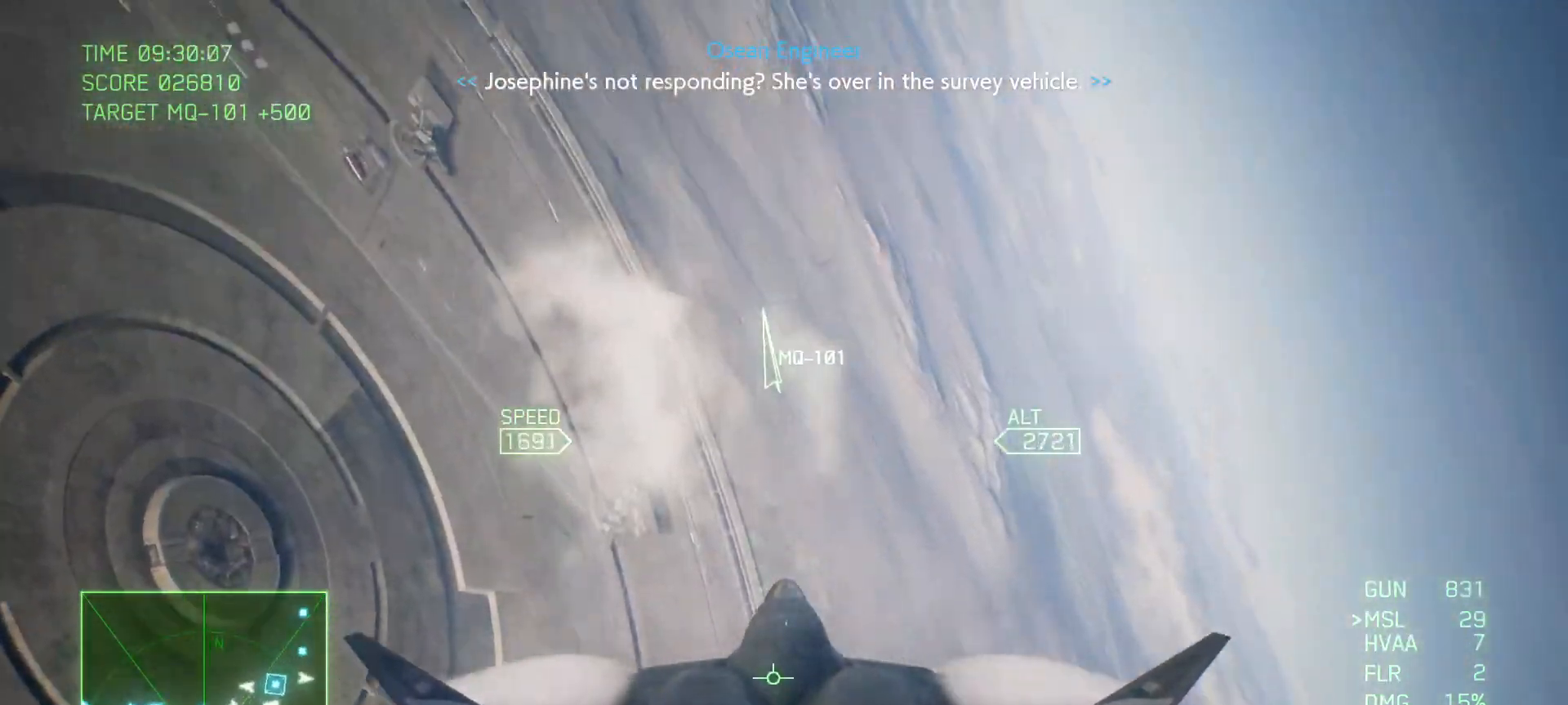
{"buttons": [], "left_stick": "down", "right_stick": "center", "events": [[417, "L2", "up"]]}
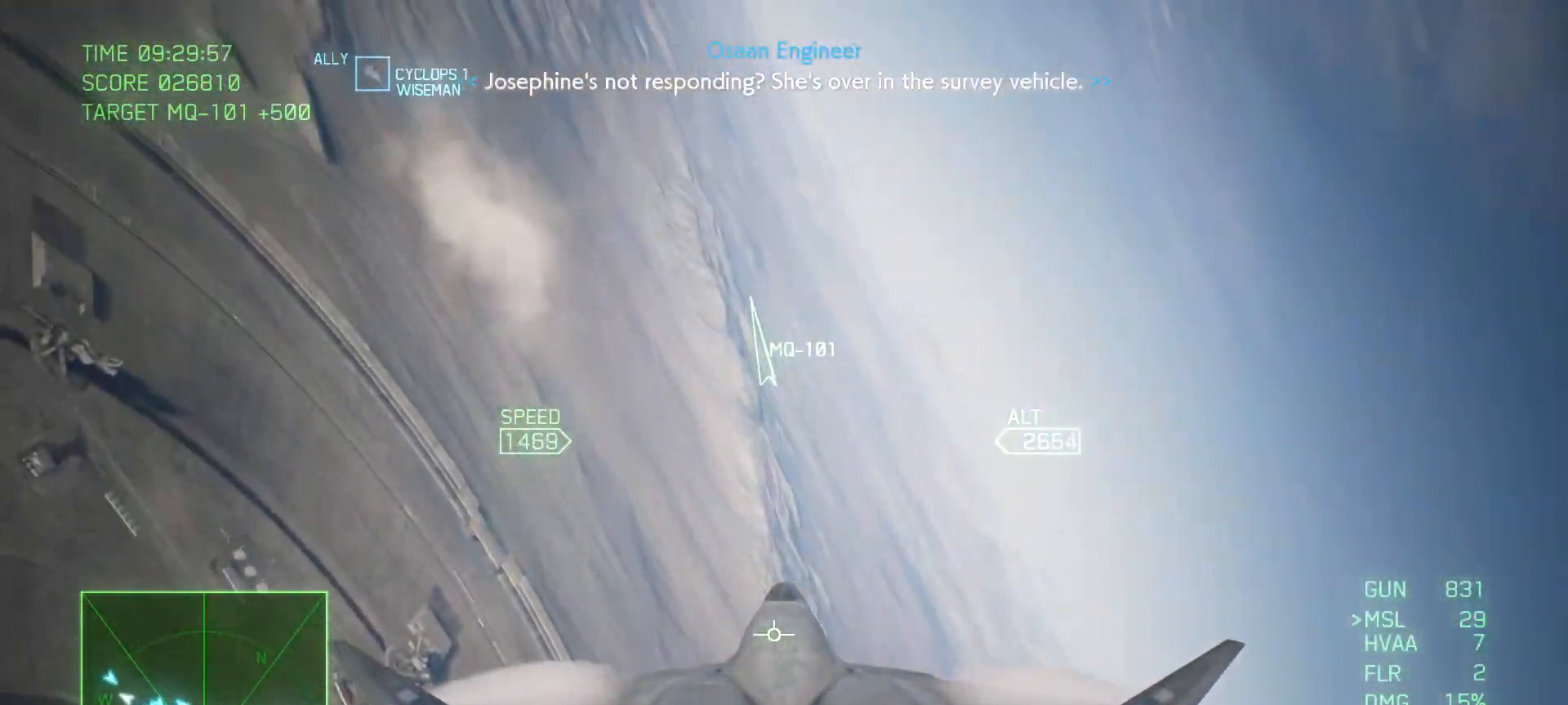
{"buttons": ["L2"], "left_stick": "down", "right_stick": "center", "events": [[133, "L2", "down"]]}
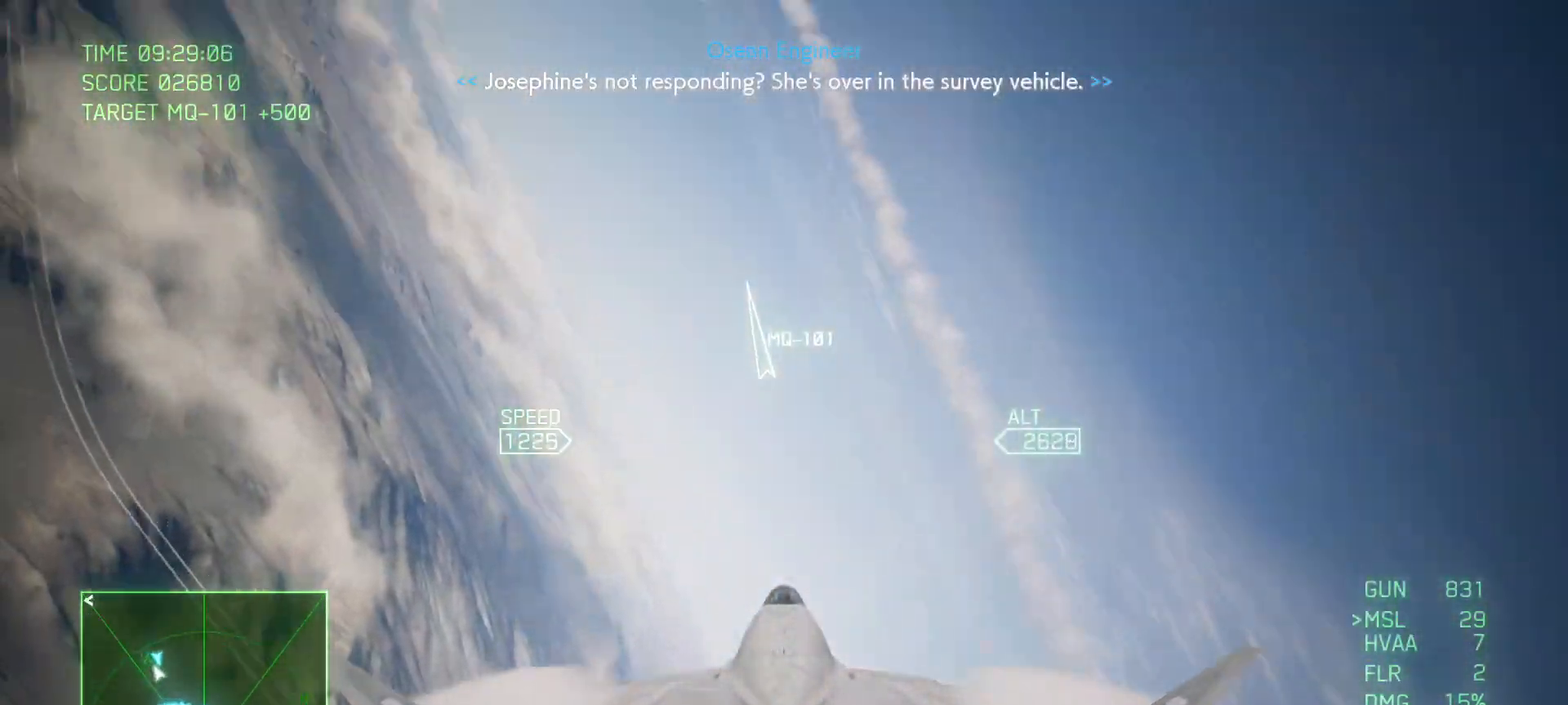
{"buttons": ["R2"], "left_stick": "down-left", "right_stick": "center", "events": [[167, "left_stick", "down-left"], [217, "L2", "up"], [317, "R2", "down"]]}
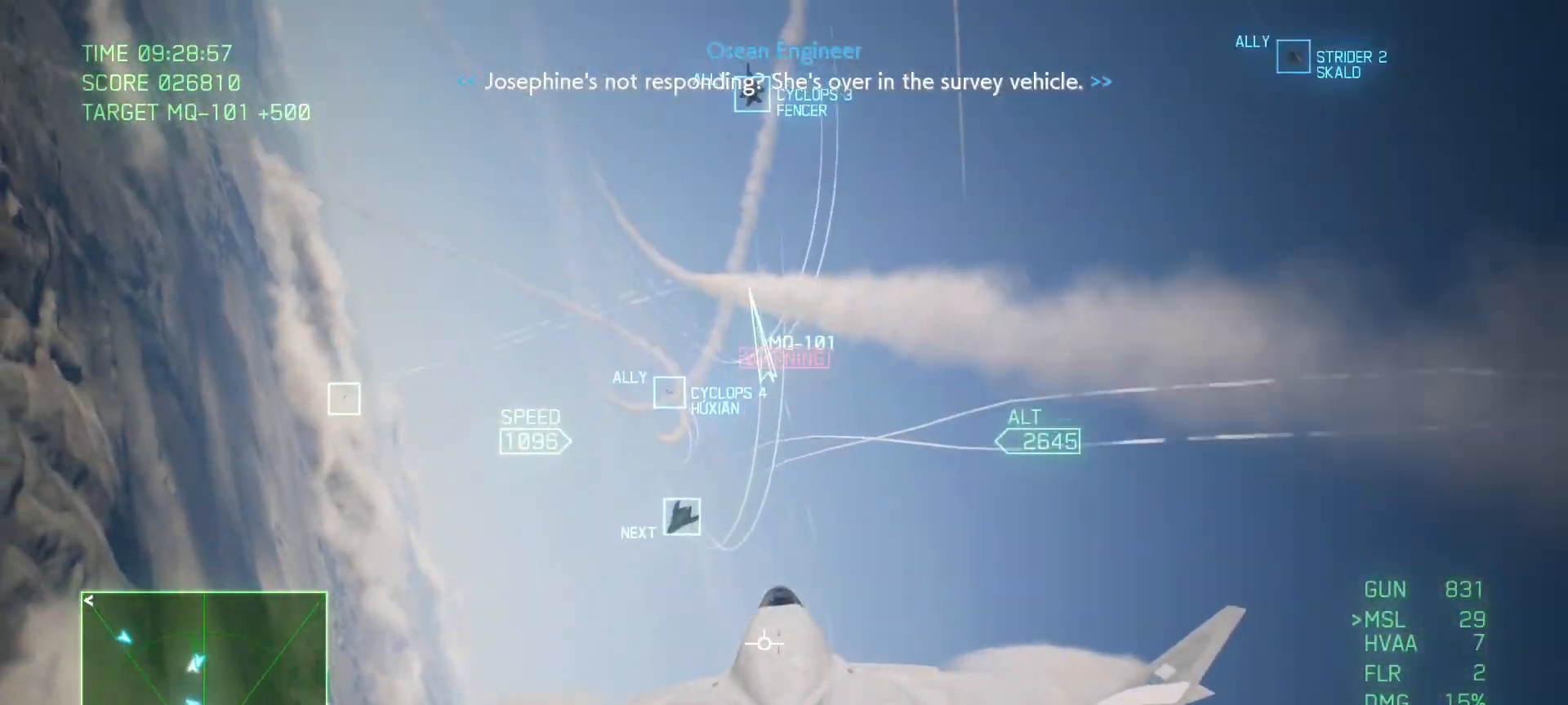
{"buttons": ["R2"], "left_stick": "down", "right_stick": "center", "events": [[433, "left_stick", "down"]]}
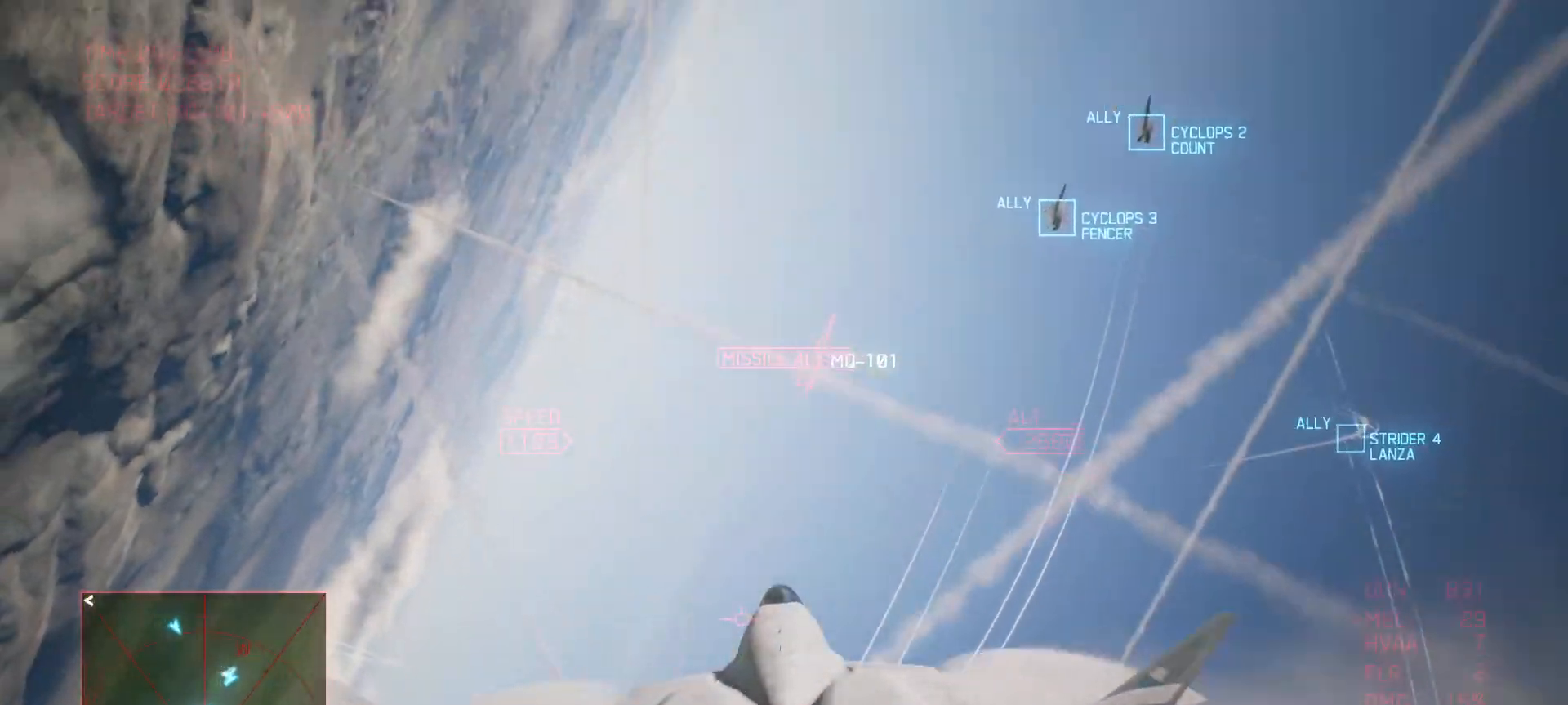
{"buttons": ["R1", "R2"], "left_stick": "down-right", "right_stick": "center", "events": [[50, "R1", "down"], [83, "left_stick", "down-right"]]}
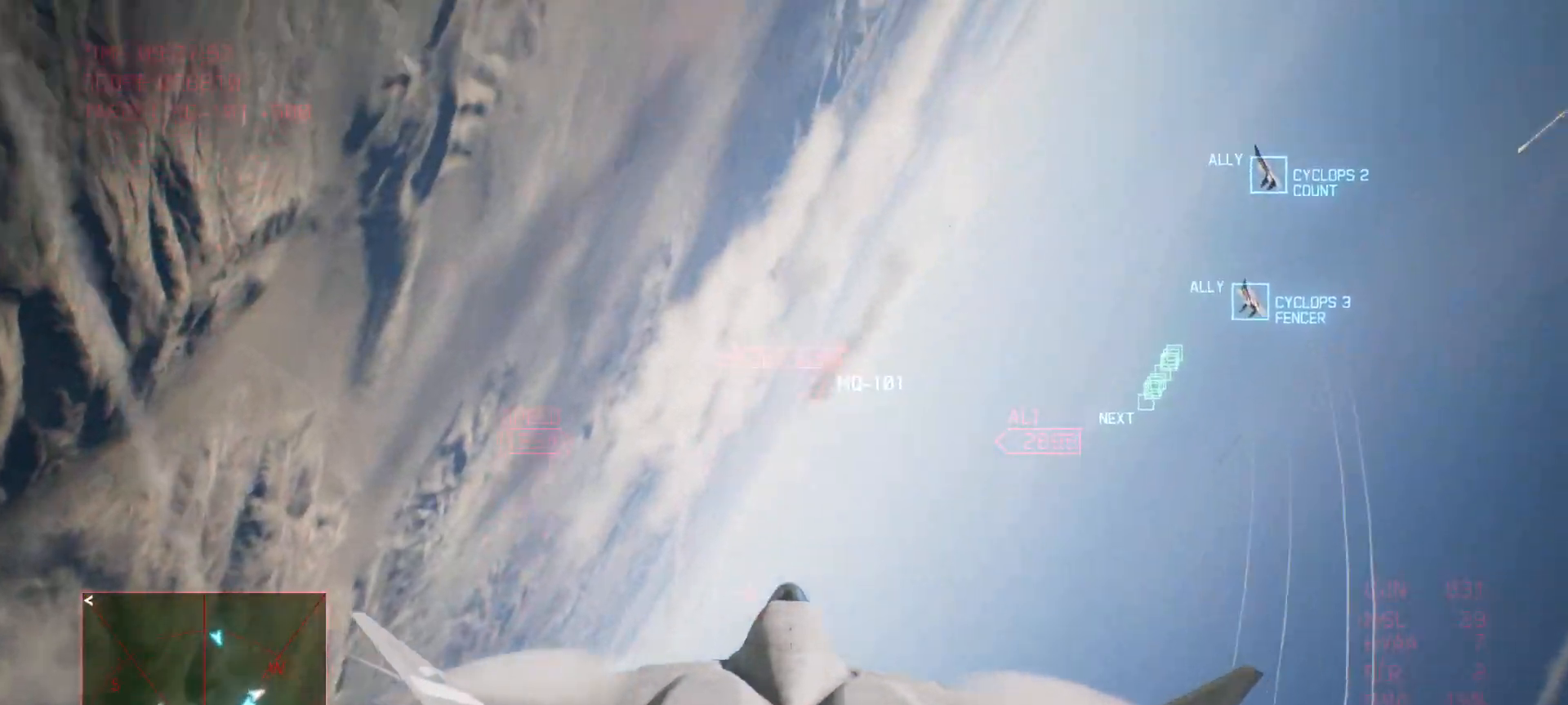
{"buttons": ["R1", "R2"], "left_stick": "down", "right_stick": "center", "events": [[17, "left_stick", "down"]]}
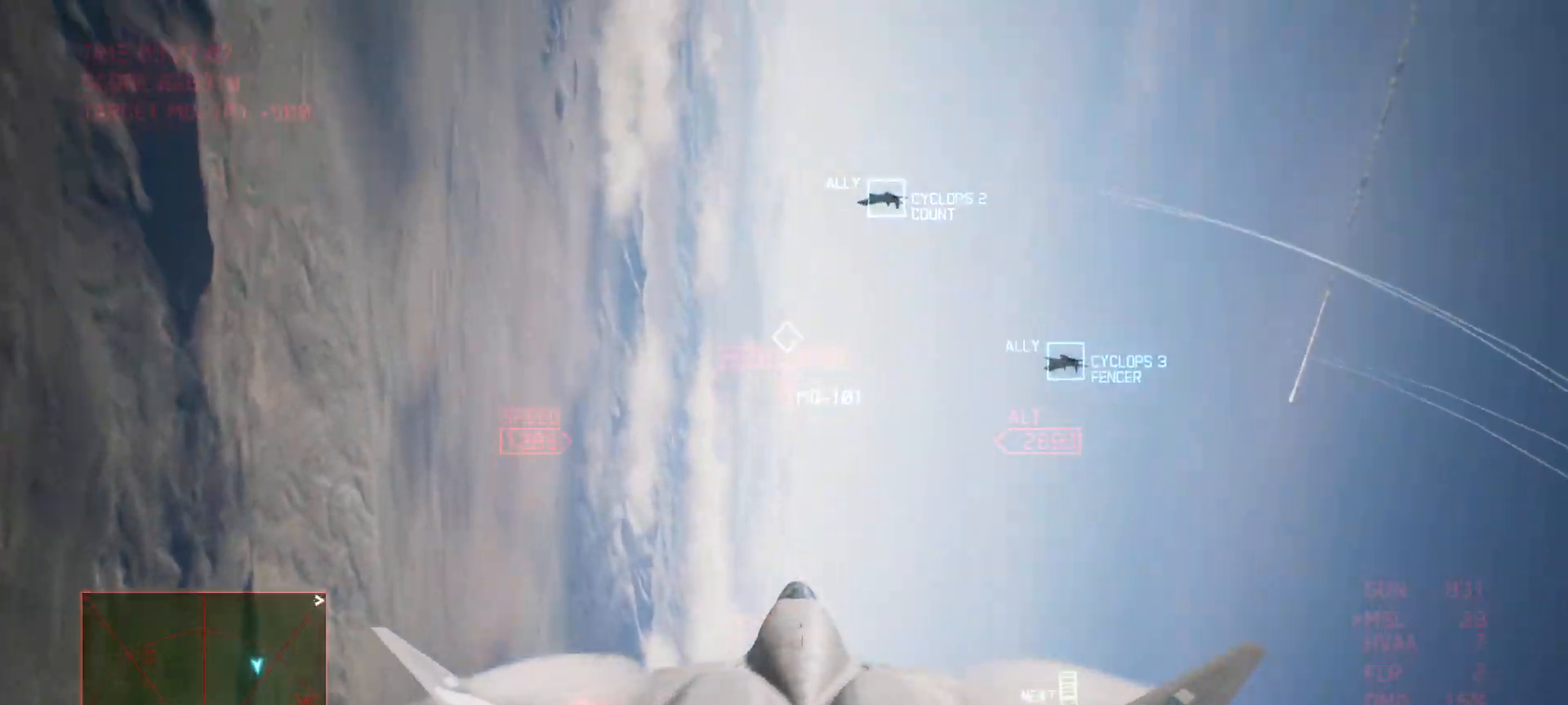
{"buttons": ["B", "R1", "R2"], "left_stick": "down-left", "right_stick": "center", "events": [[133, "left_stick", "down-left"], [500, "B", "down"]]}
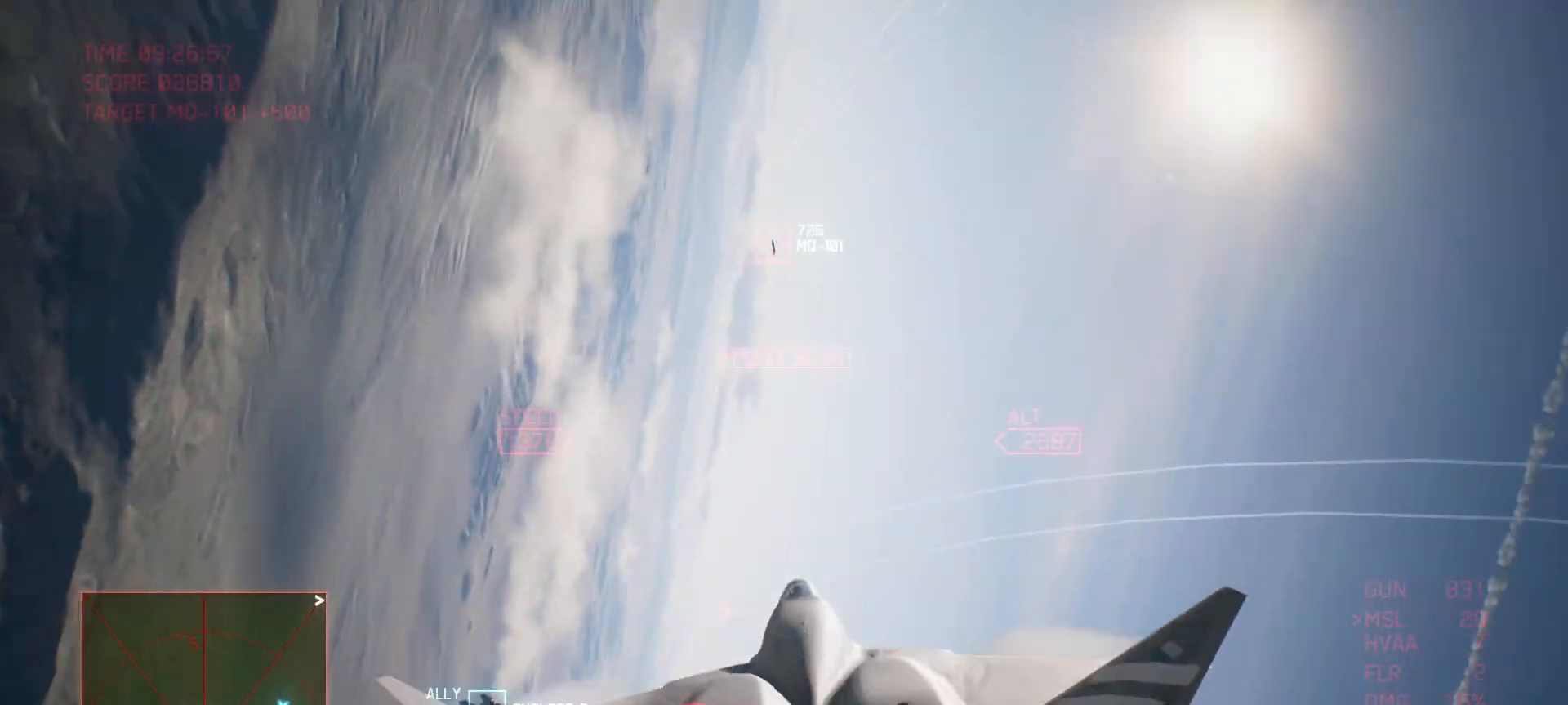
{"buttons": ["R1", "R2"], "left_stick": "down-left", "right_stick": "center", "events": [[133, "B", "up"], [233, "B", "down"], [317, "B", "up"], [383, "B", "down"], [483, "B", "up"]]}
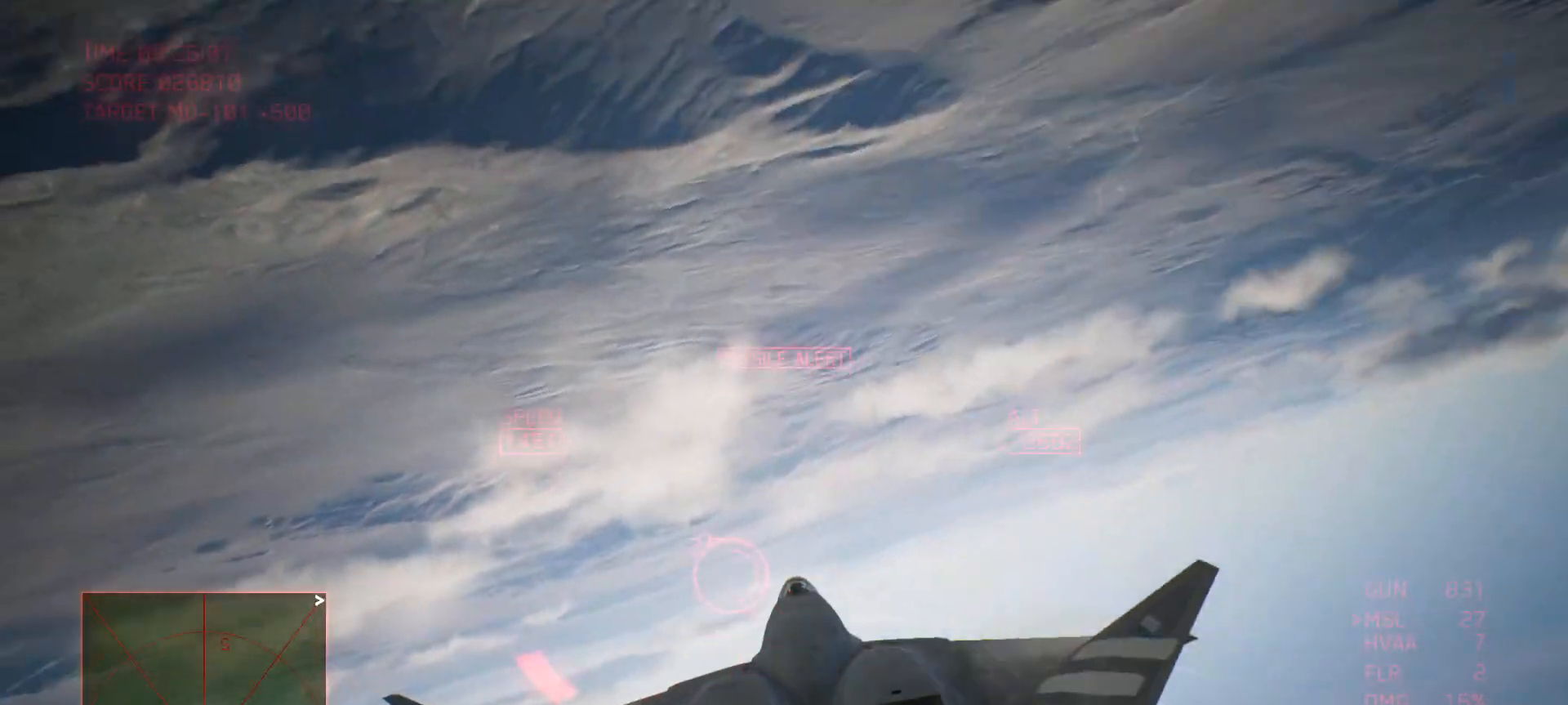
{"buttons": ["R1", "R2"], "left_stick": "down-left", "right_stick": "center", "events": []}
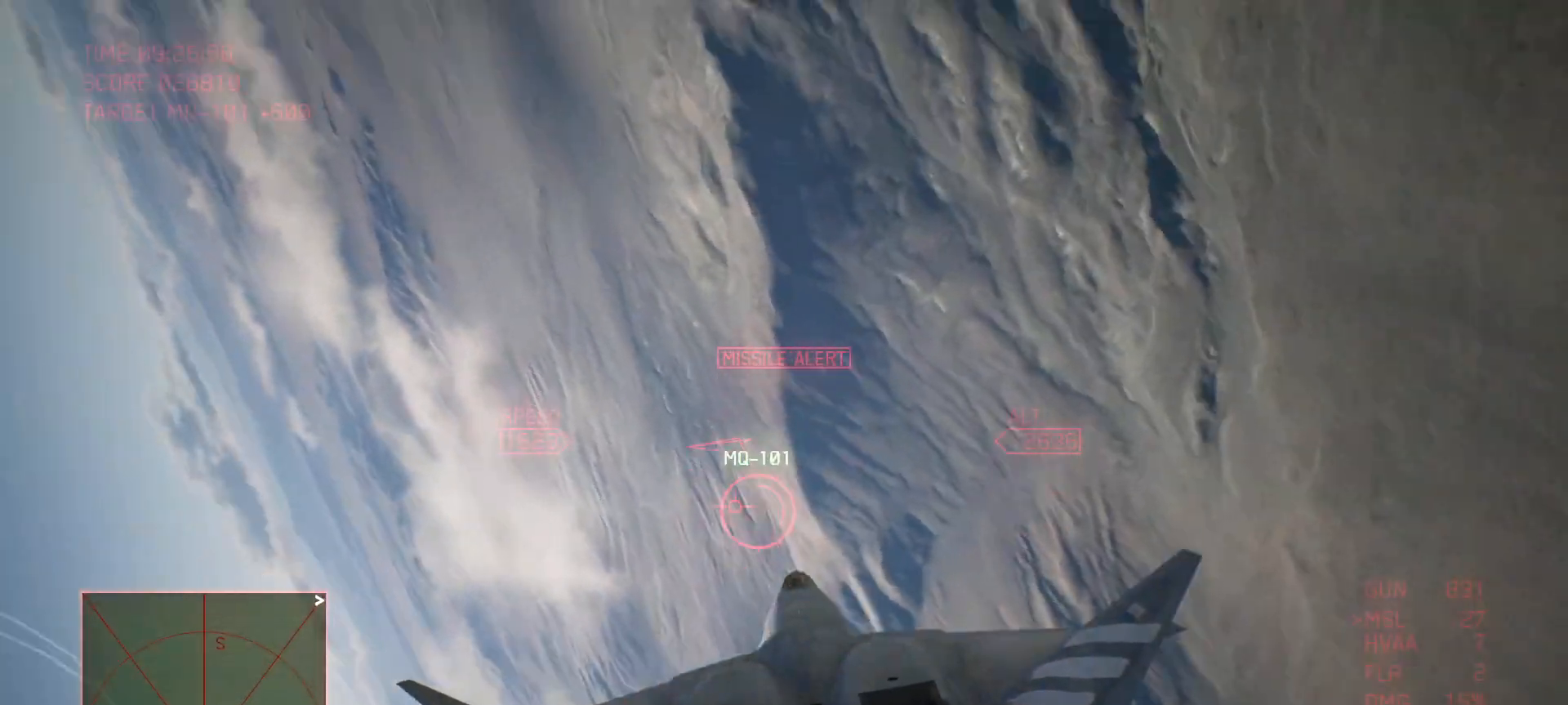
{"buttons": ["R1", "R2"], "left_stick": "down-left", "right_stick": "center", "events": []}
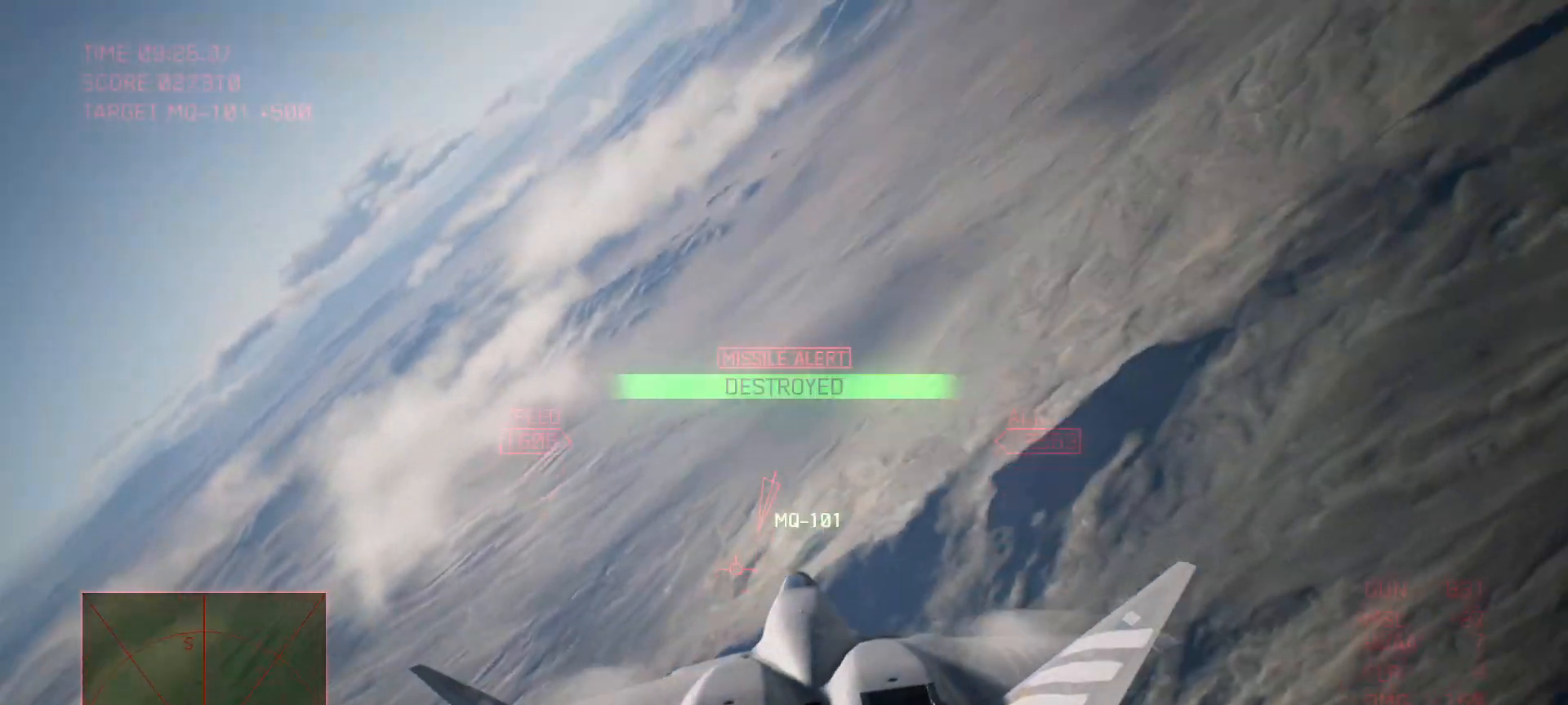
{"buttons": ["R1", "R2"], "left_stick": "down-left", "right_stick": "center", "events": []}
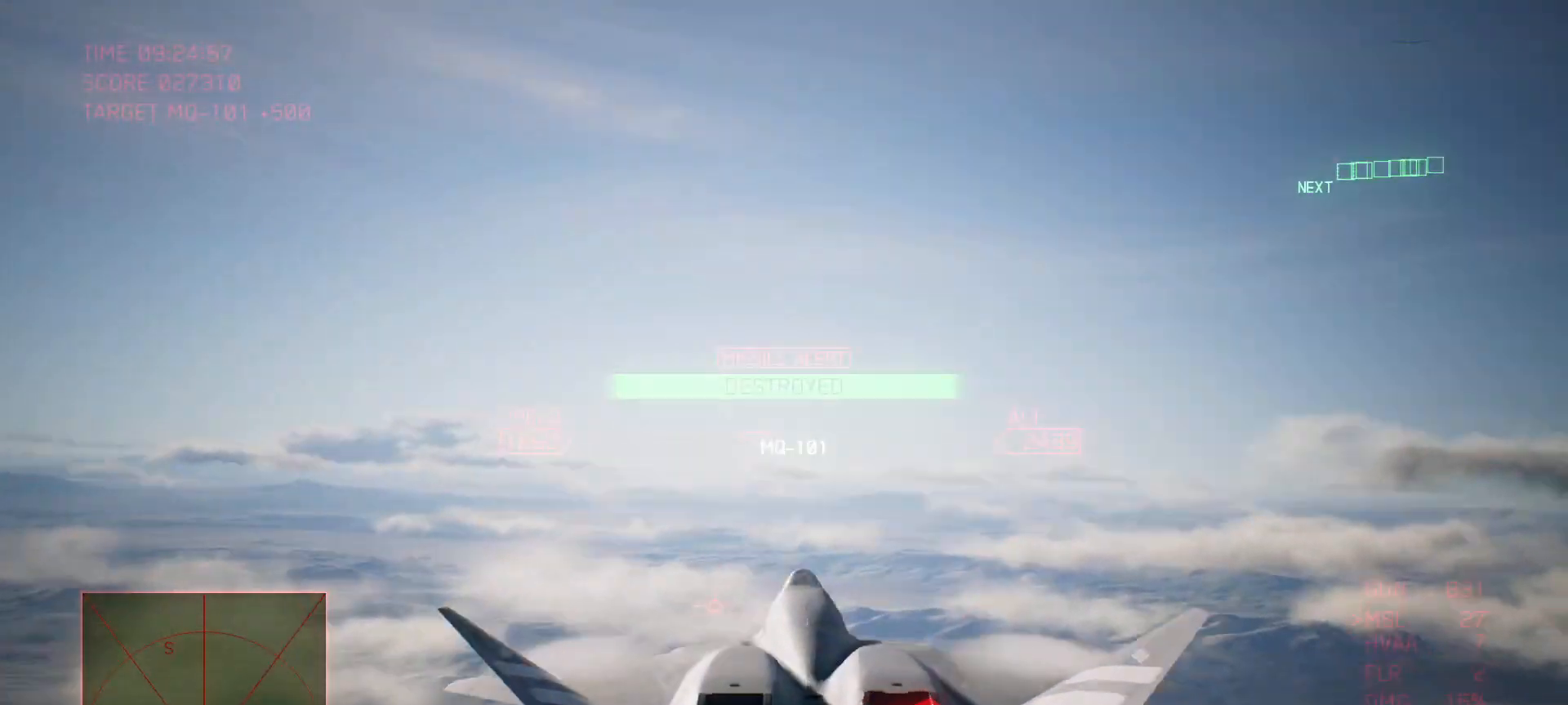
{"buttons": ["R1", "R2"], "left_stick": "down-left", "right_stick": "center", "events": []}
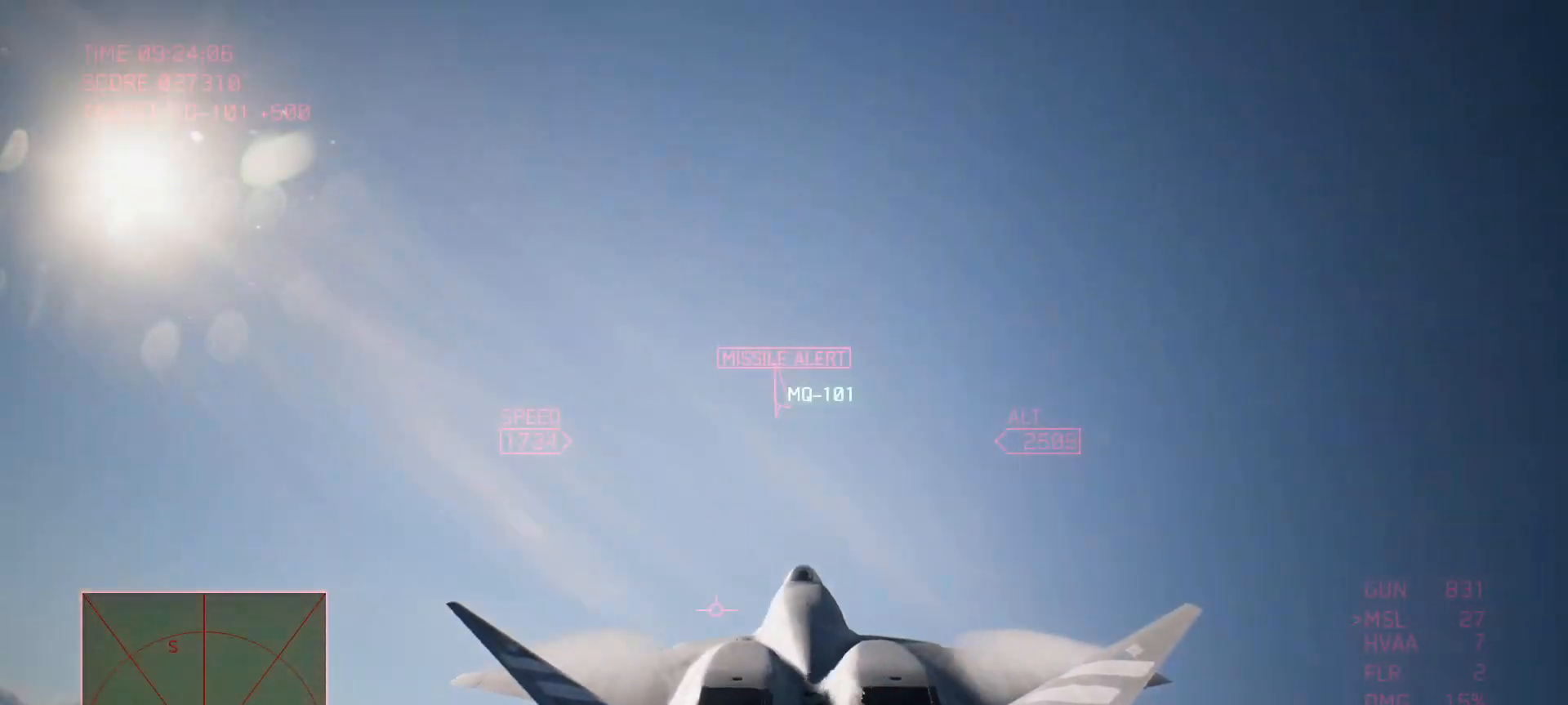
{"buttons": ["R1", "R2"], "left_stick": "down-left", "right_stick": "center", "events": []}
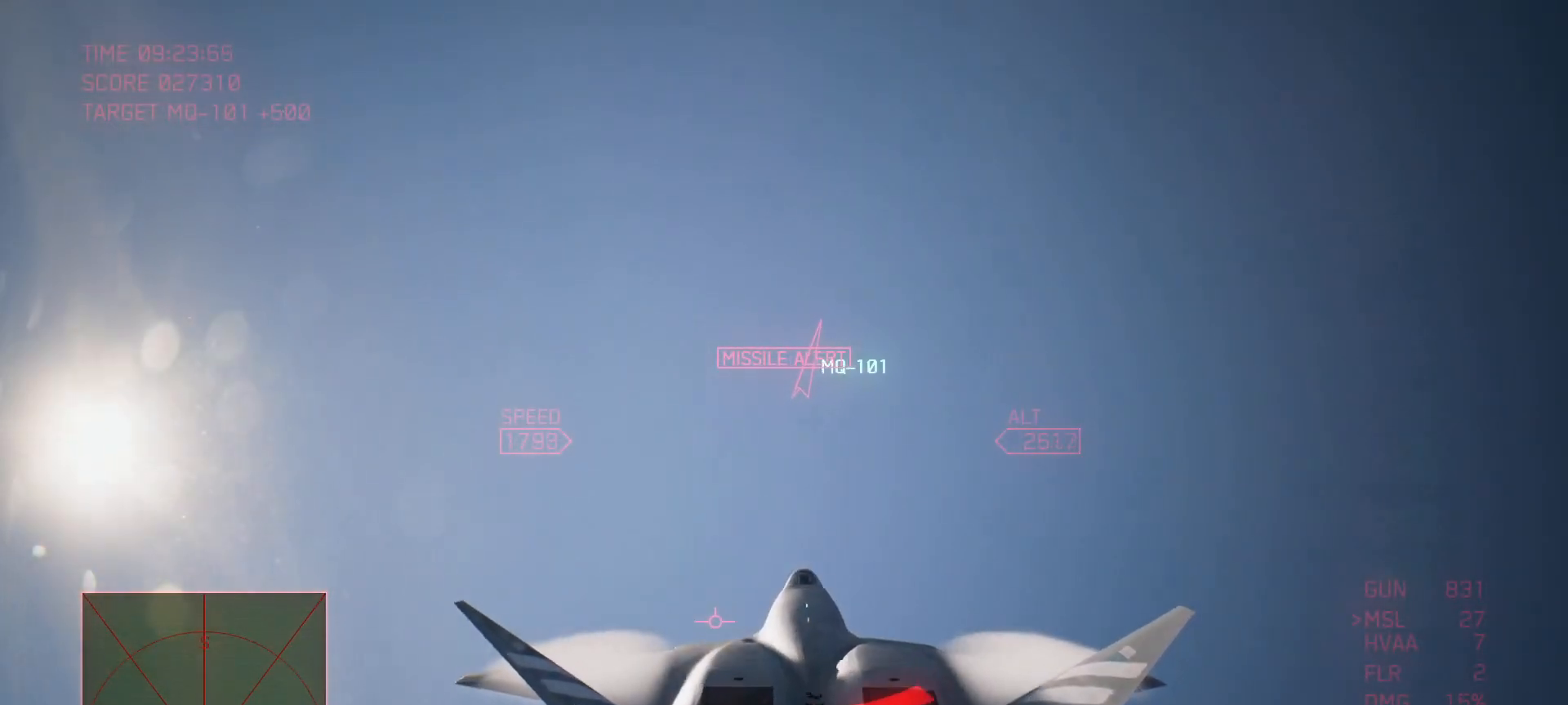
{"buttons": ["R1", "R2"], "left_stick": "down-left", "right_stick": "center", "events": []}
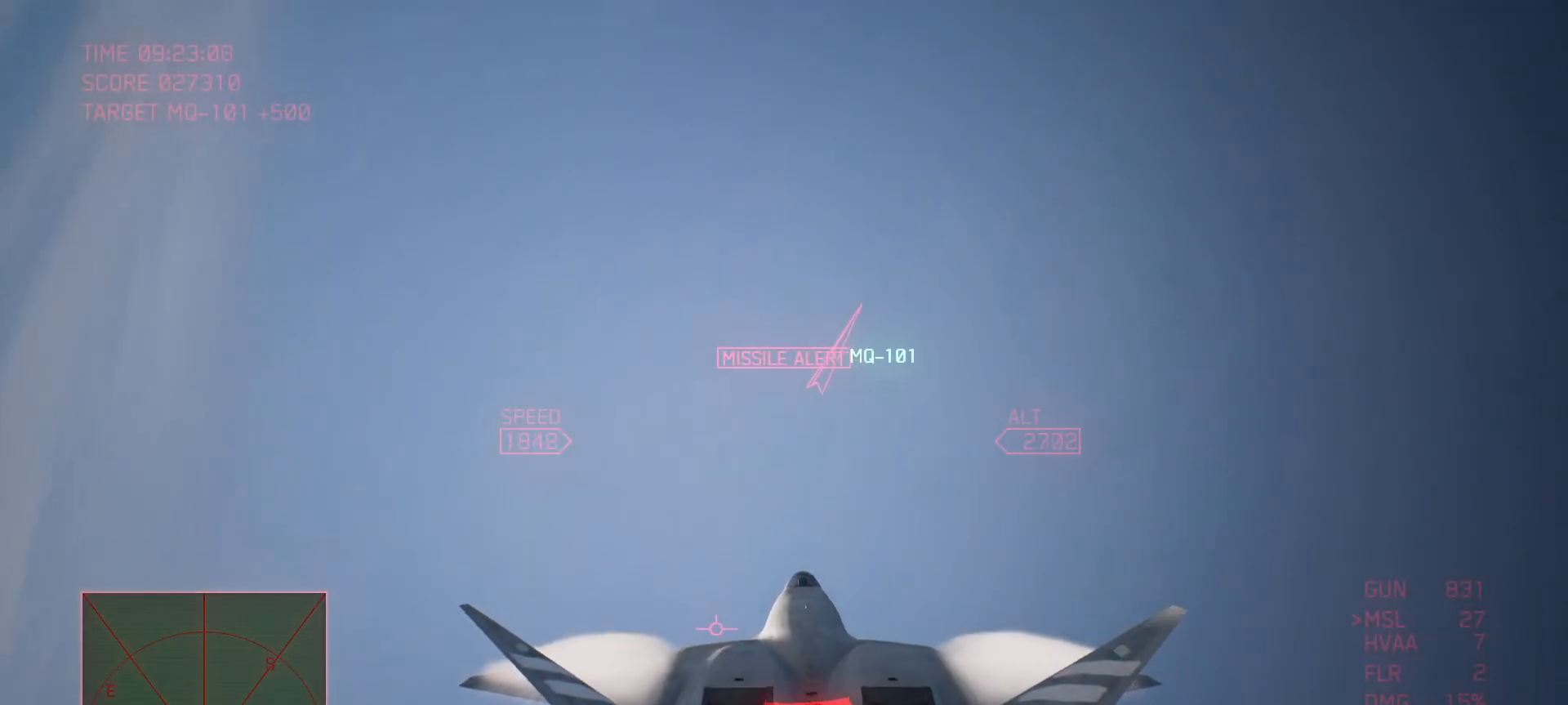
{"buttons": ["R1", "R2"], "left_stick": "down", "right_stick": "center", "events": [[17, "left_stick", "down"]]}
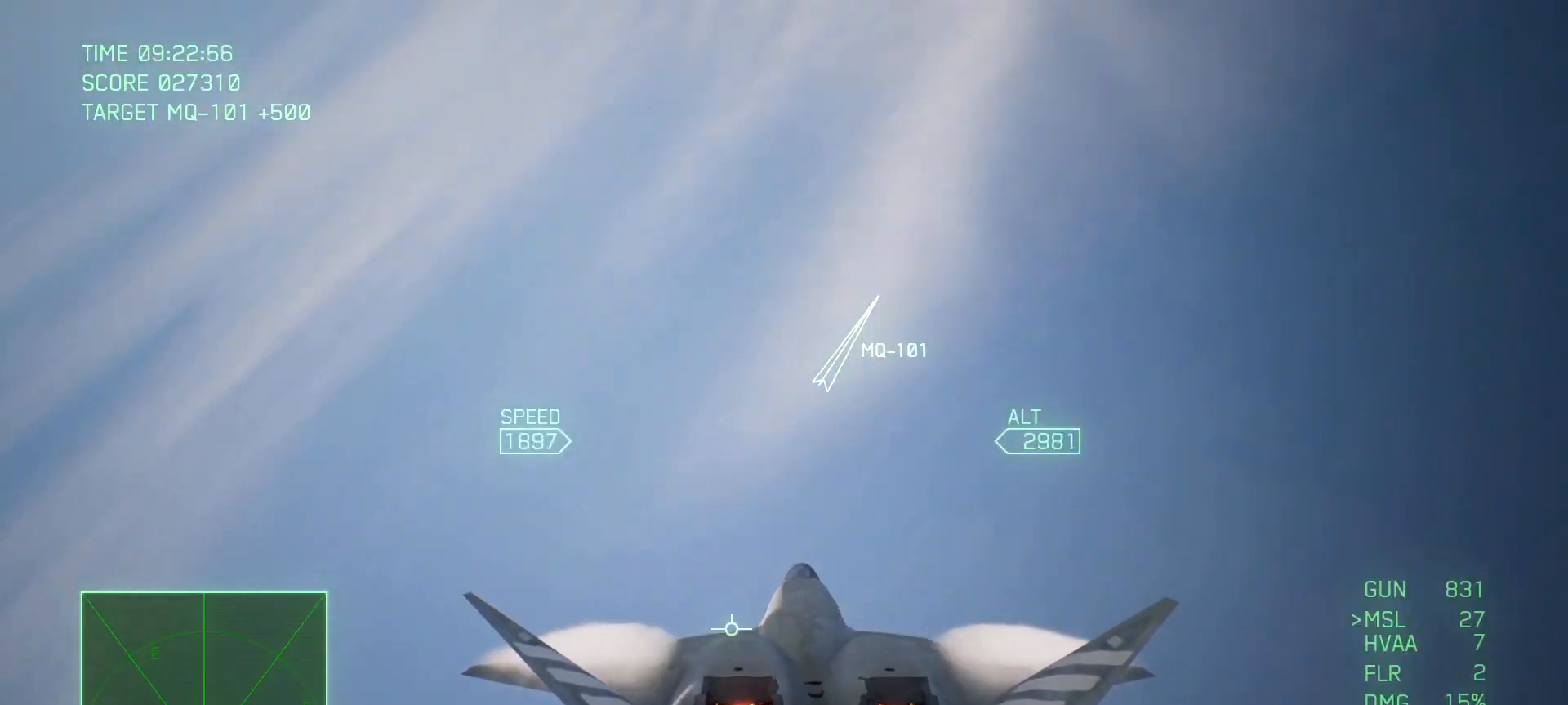
{"buttons": [], "left_stick": "down", "right_stick": "center", "events": [[33, "R2", "up"], [217, "R1", "up"]]}
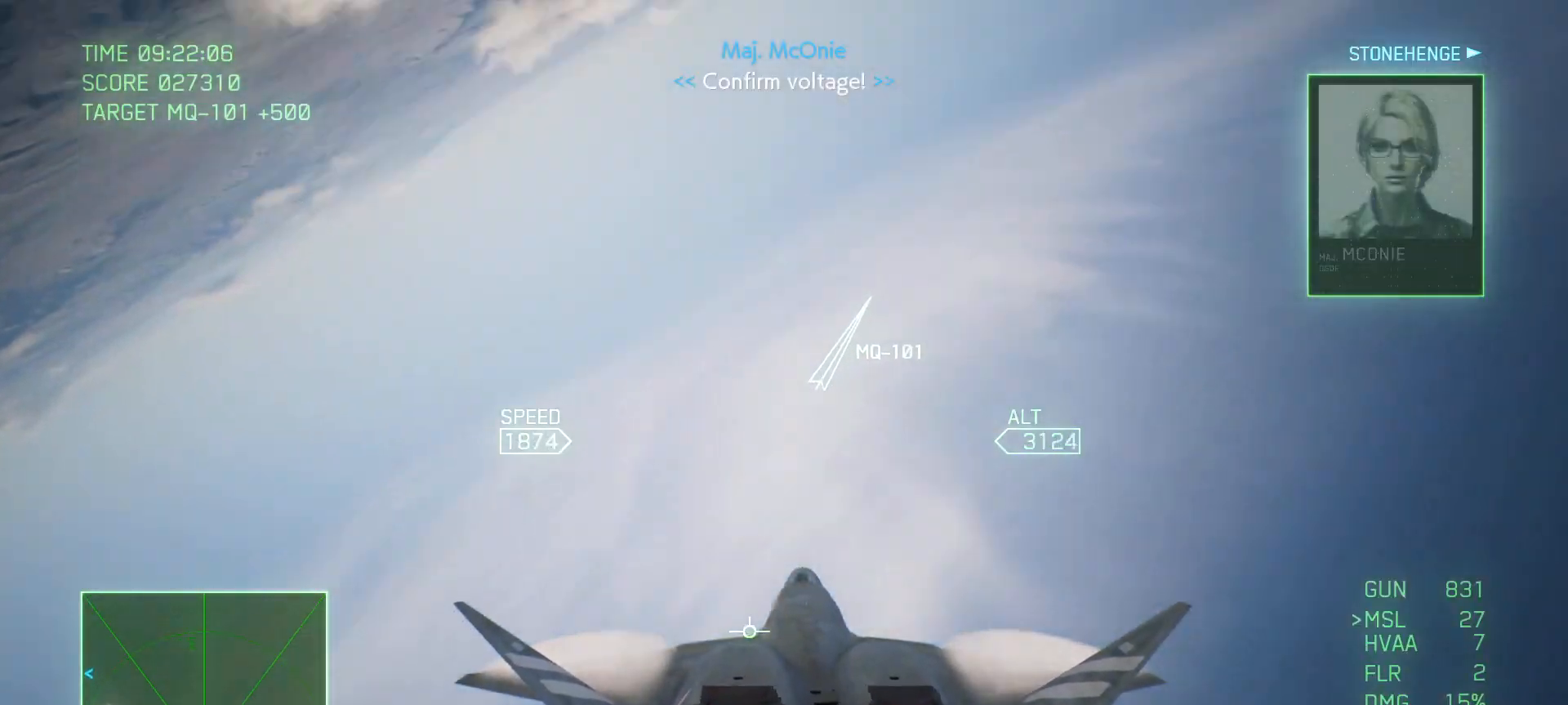
{"buttons": ["R2"], "left_stick": "down-right", "right_stick": "center", "events": [[117, "left_stick", "down-right"], [383, "R2", "down"]]}
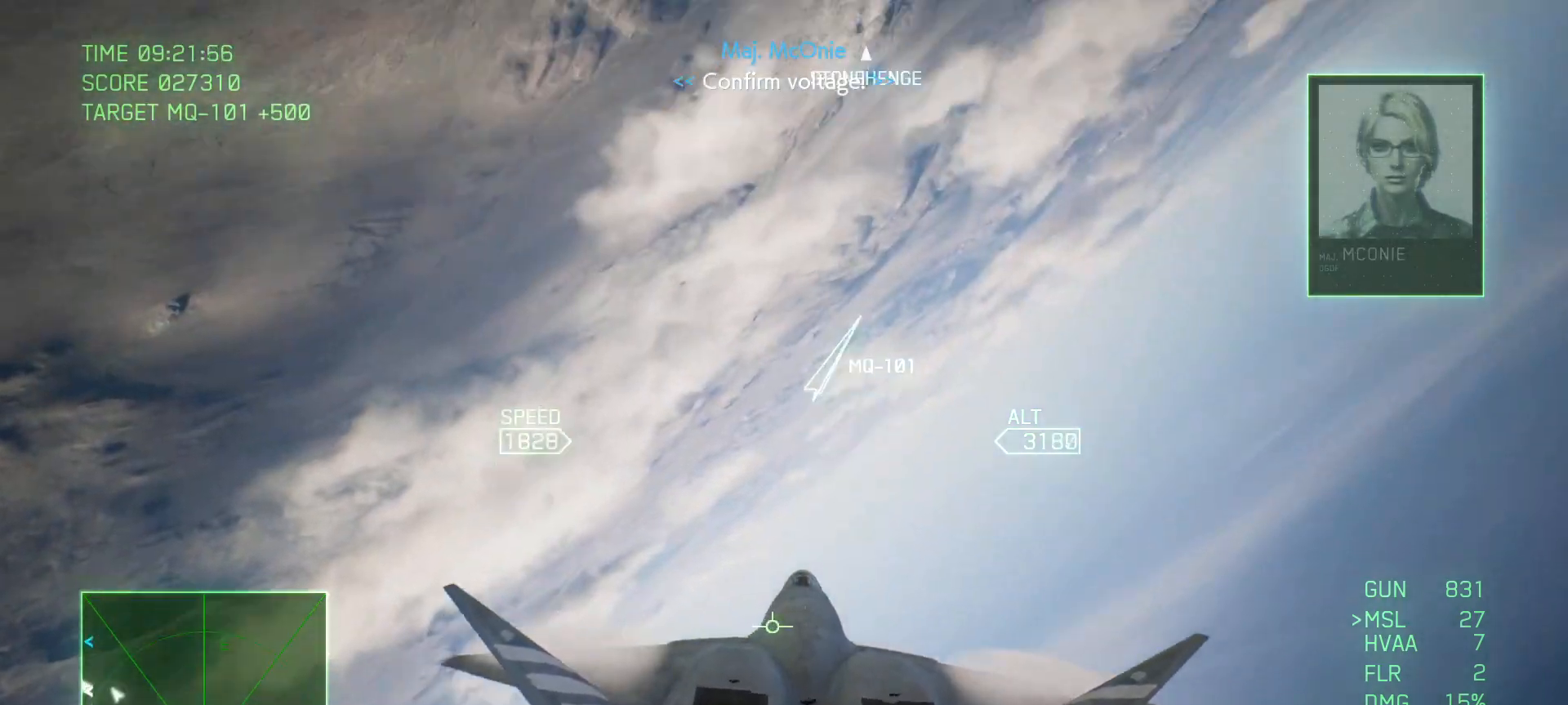
{"buttons": ["R2"], "left_stick": "down", "right_stick": "center", "events": [[200, "left_stick", "down"]]}
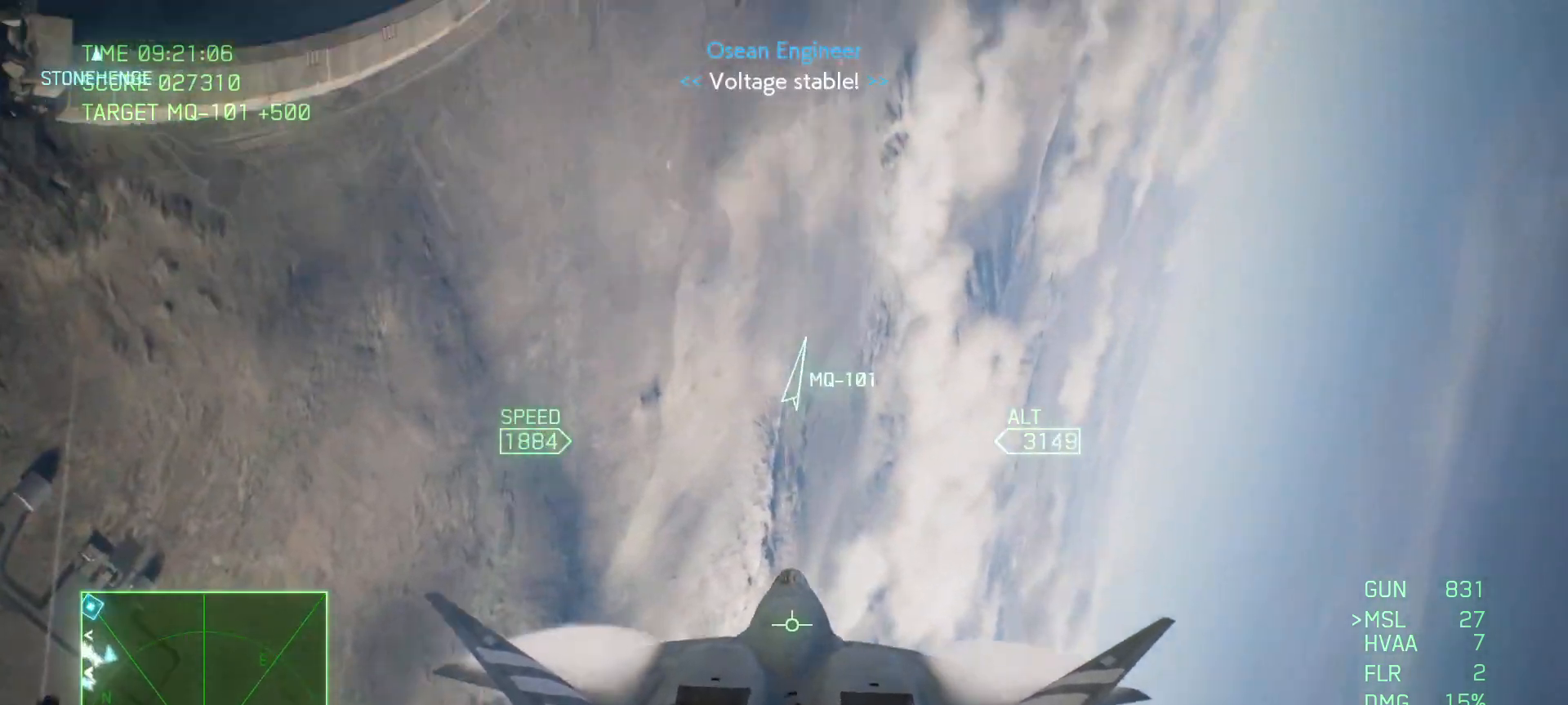
{"buttons": ["R2"], "left_stick": "center", "right_stick": "center", "events": [[283, "left_stick", "center"]]}